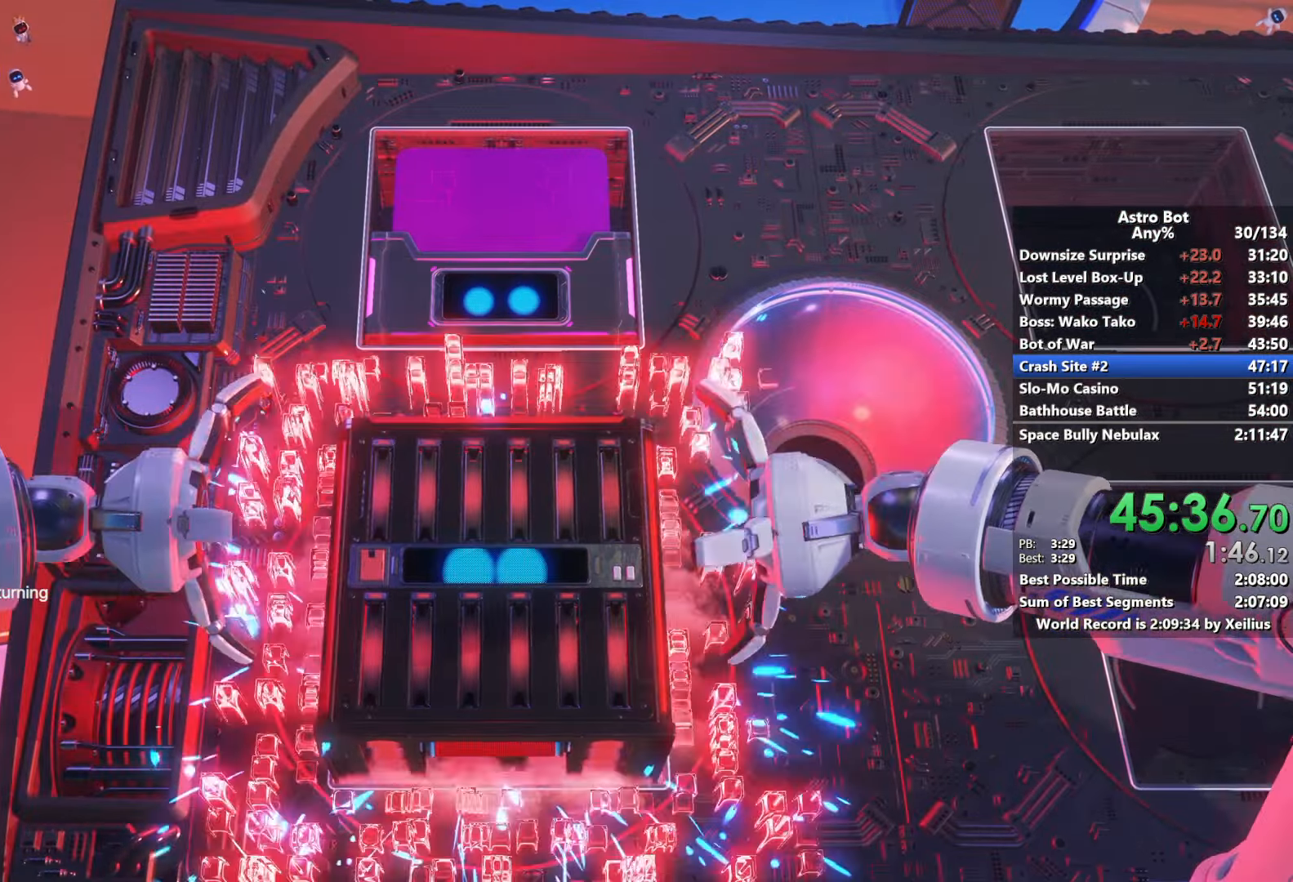
Gameplay with a controller (PlayStation layout); each line is a JSON object with the inputs held at the frame after it. "events" lists button and stick changes between this image and that frame as [ms after this image, input, new state], when the widget could be followed in between. Not read: L3.
{"buttons": [], "left_stick": "center", "right_stick": "center", "events": []}
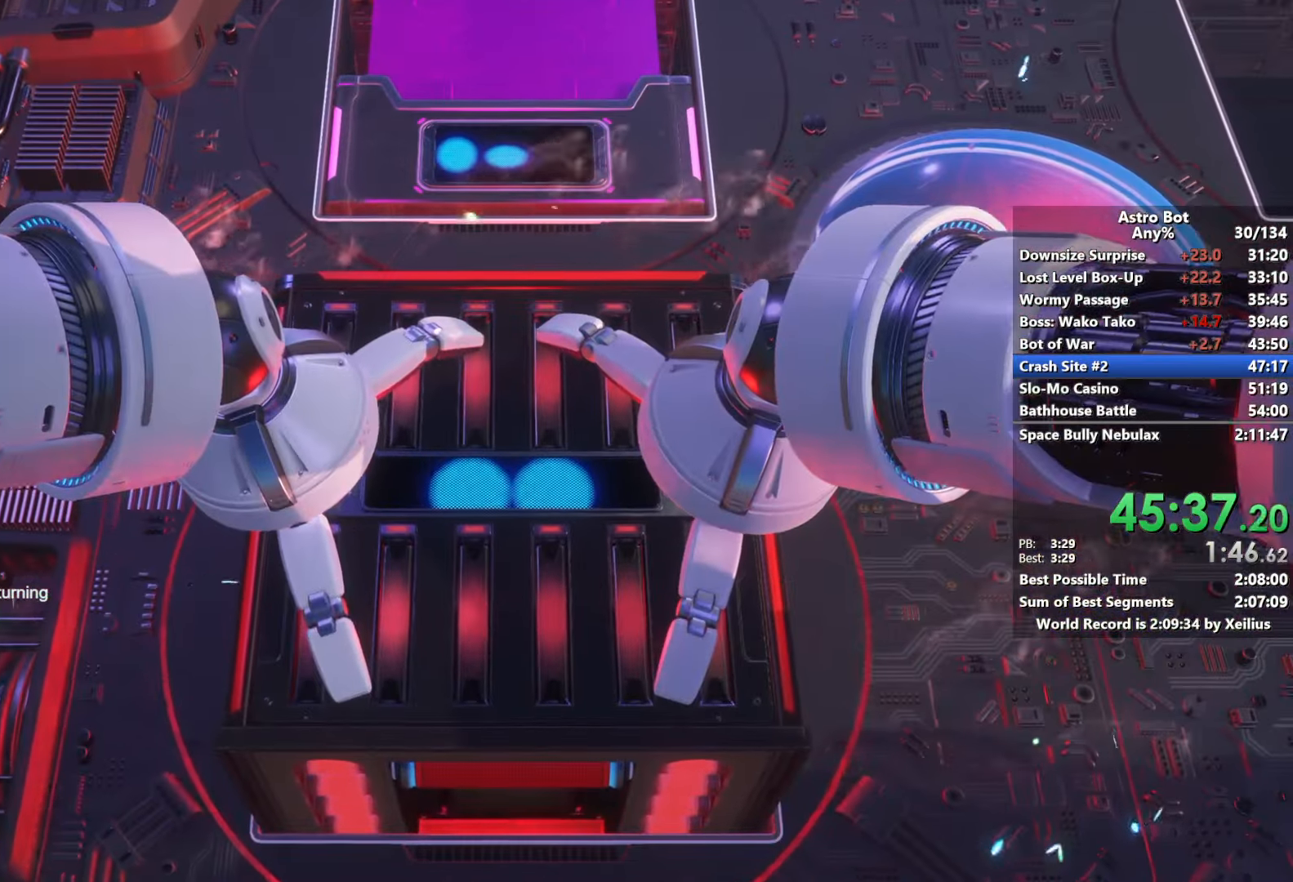
{"buttons": ["L2", "R2"], "left_stick": "center", "right_stick": "center", "events": [[16, "L2", "down"], [16, "R2", "down"]]}
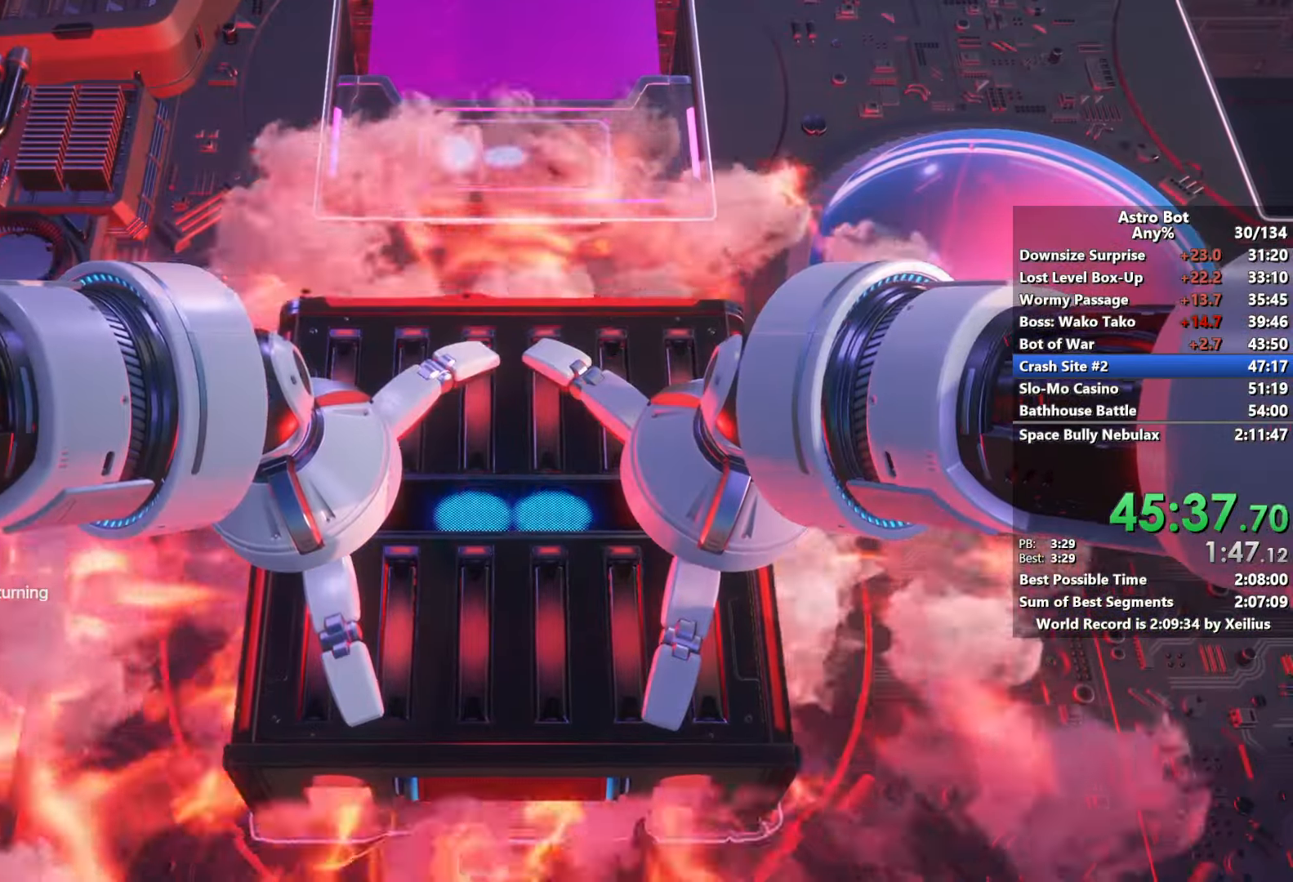
{"buttons": ["L2", "R2"], "left_stick": "center", "right_stick": "center", "events": []}
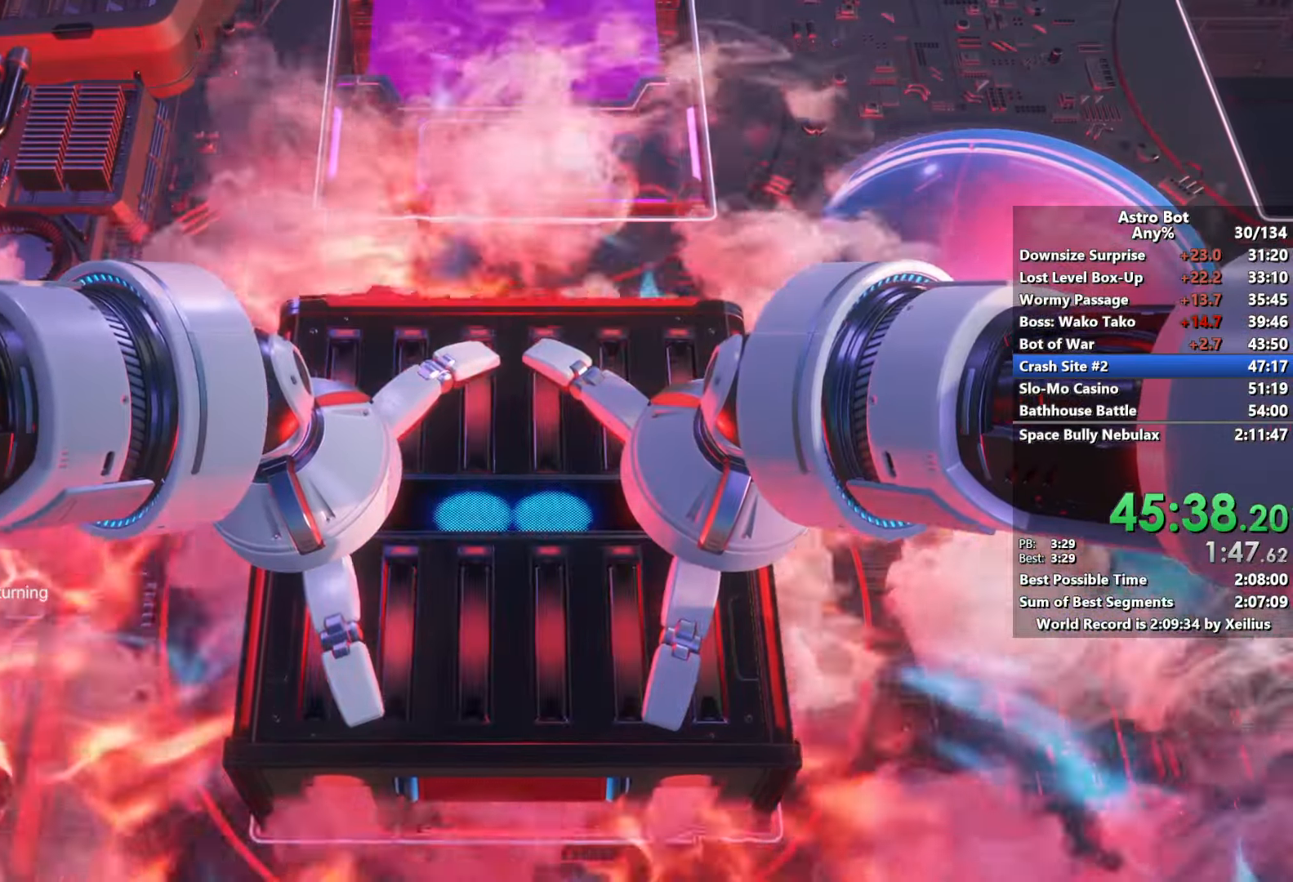
{"buttons": ["L2", "R2"], "left_stick": "center", "right_stick": "center", "events": []}
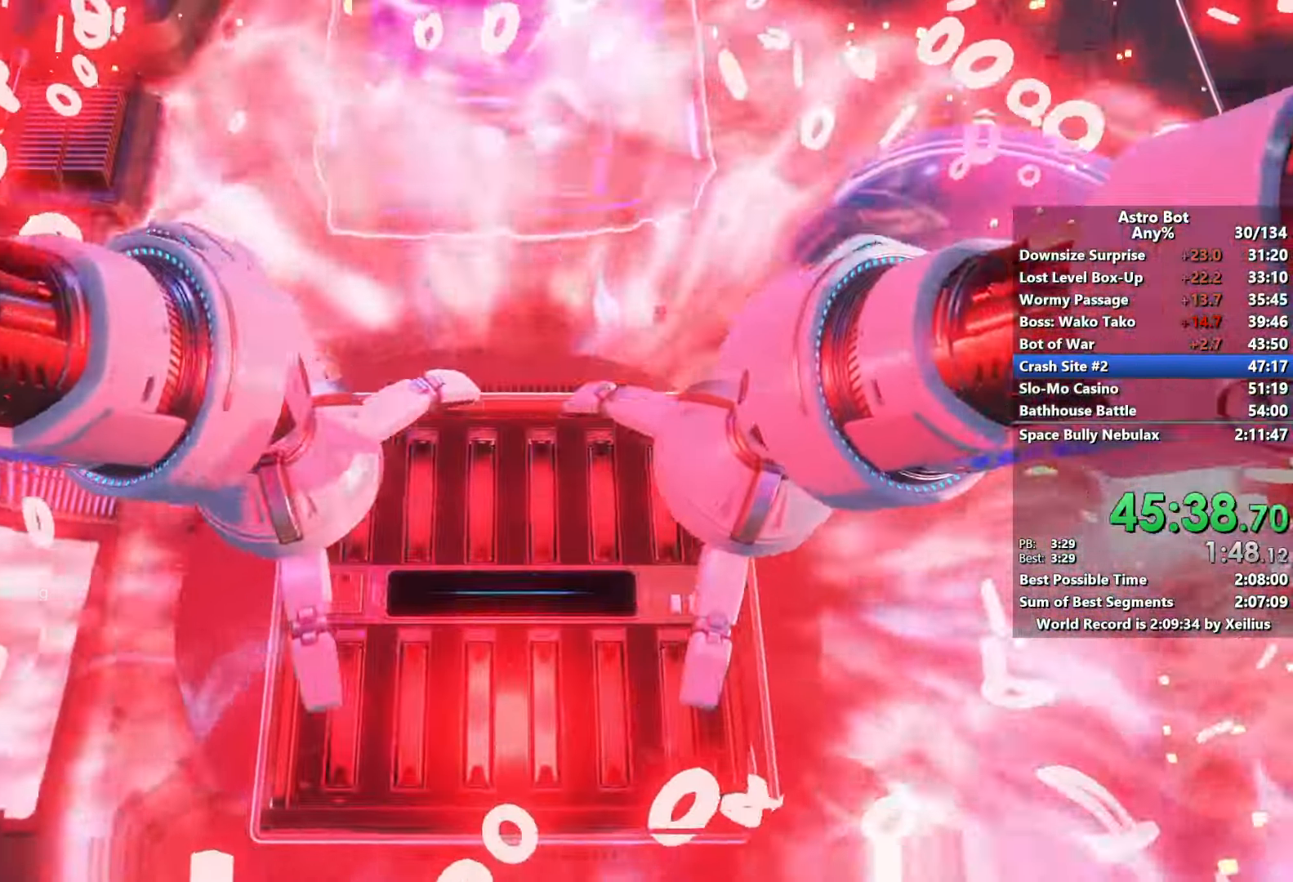
{"buttons": [], "left_stick": "center", "right_stick": "center", "events": [[200, "L2", "up"], [433, "R2", "up"]]}
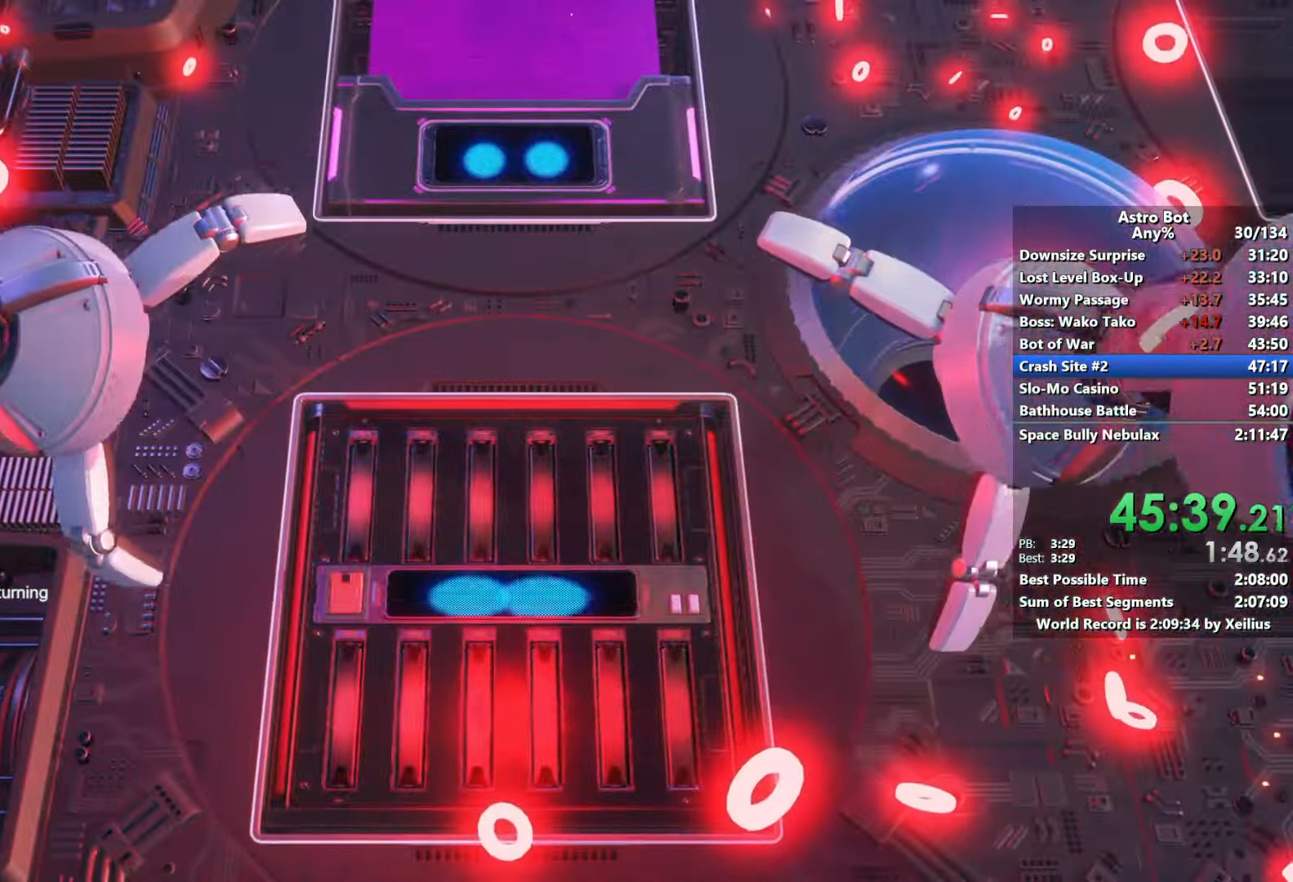
{"buttons": ["R2"], "left_stick": "center", "right_stick": "center", "events": [[266, "R2", "down"]]}
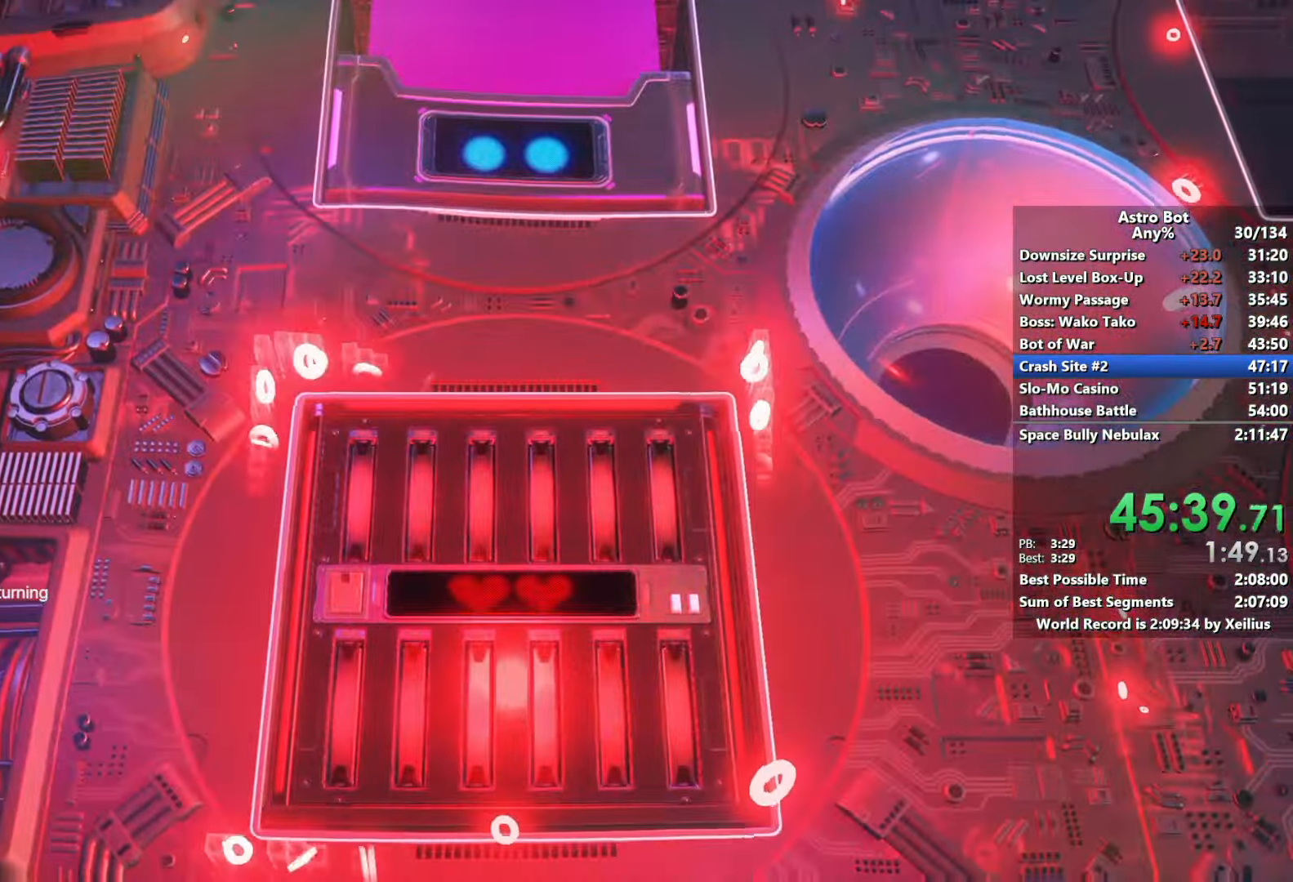
{"buttons": ["R2"], "left_stick": "center", "right_stick": "center", "events": []}
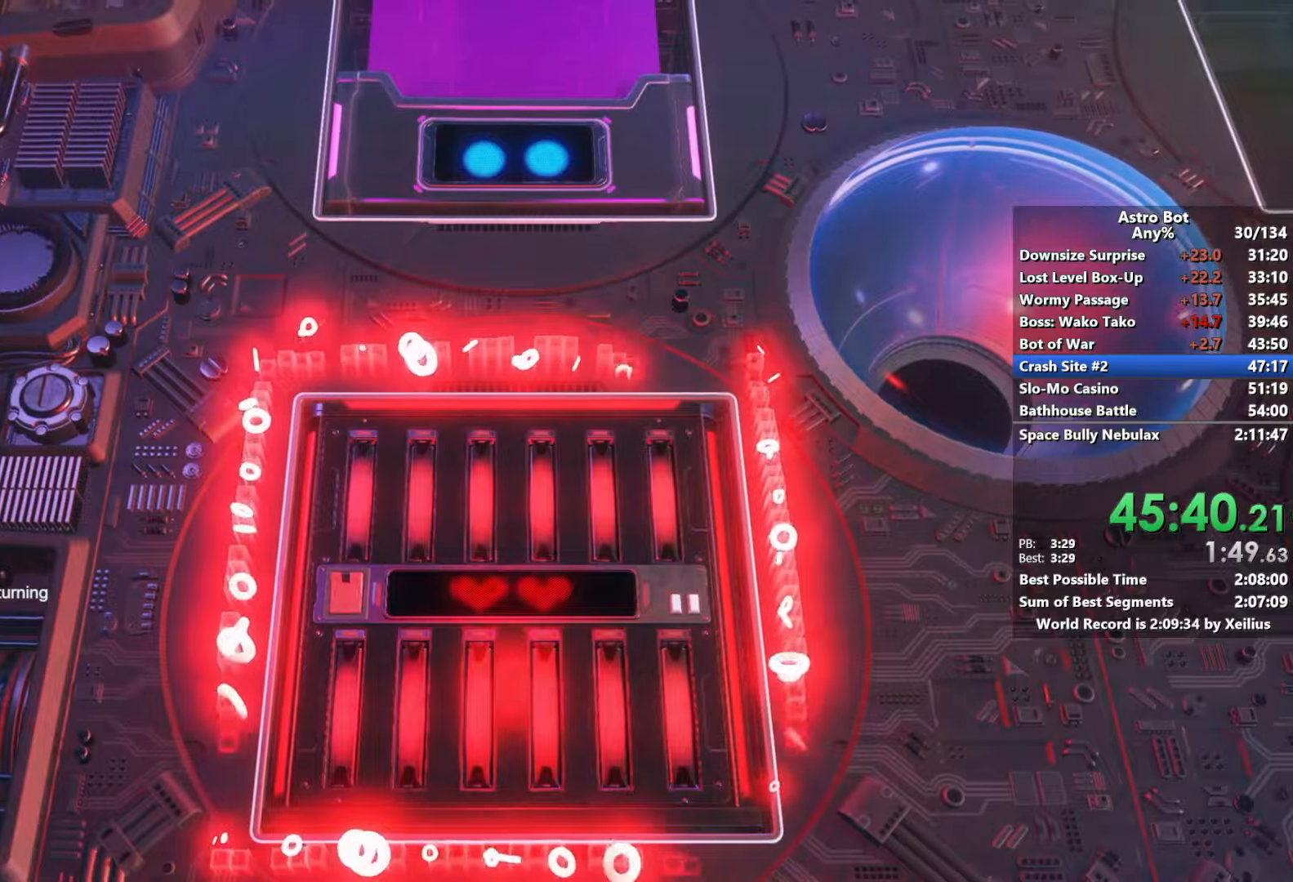
{"buttons": ["R2"], "left_stick": "center", "right_stick": "center", "events": []}
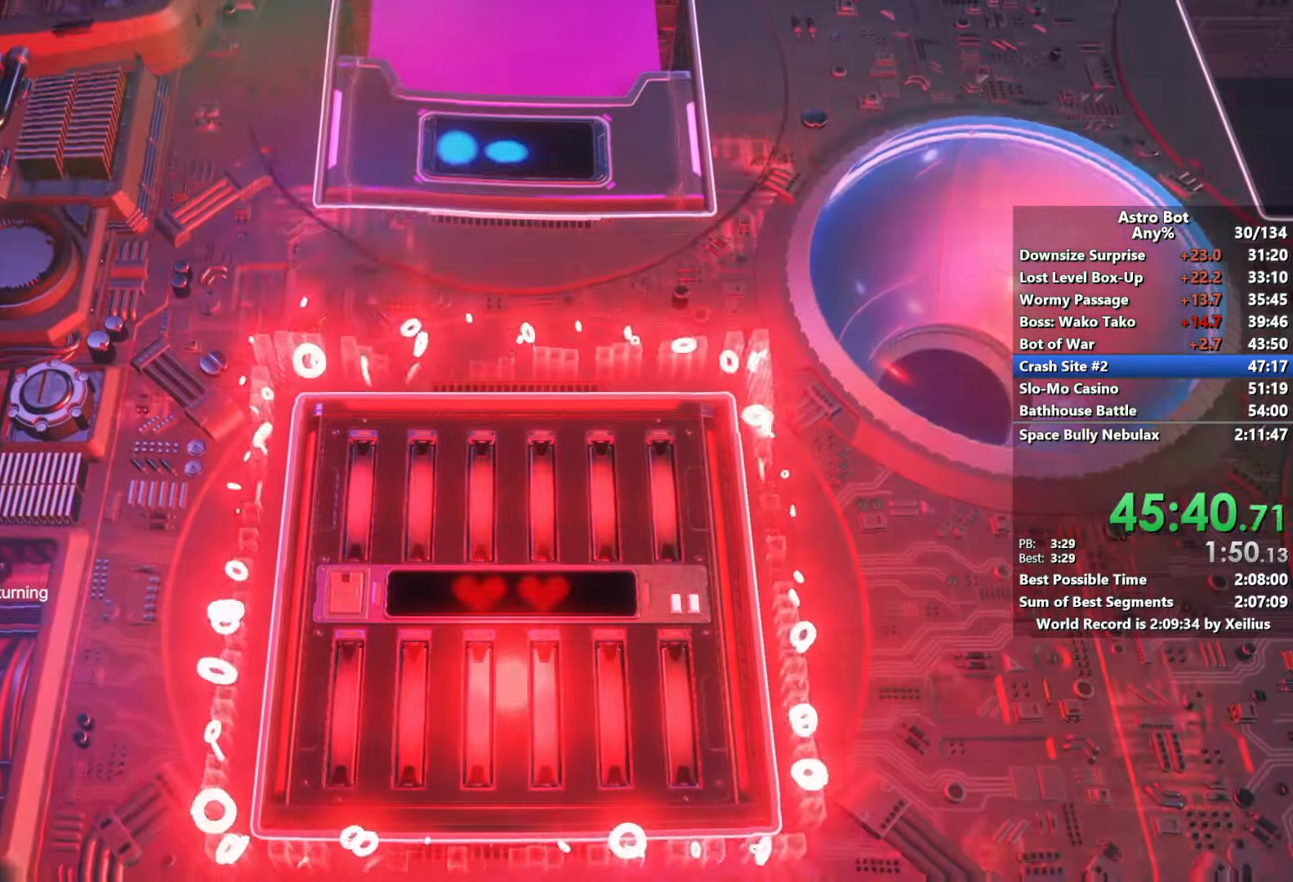
{"buttons": ["R2"], "left_stick": "center", "right_stick": "center", "events": []}
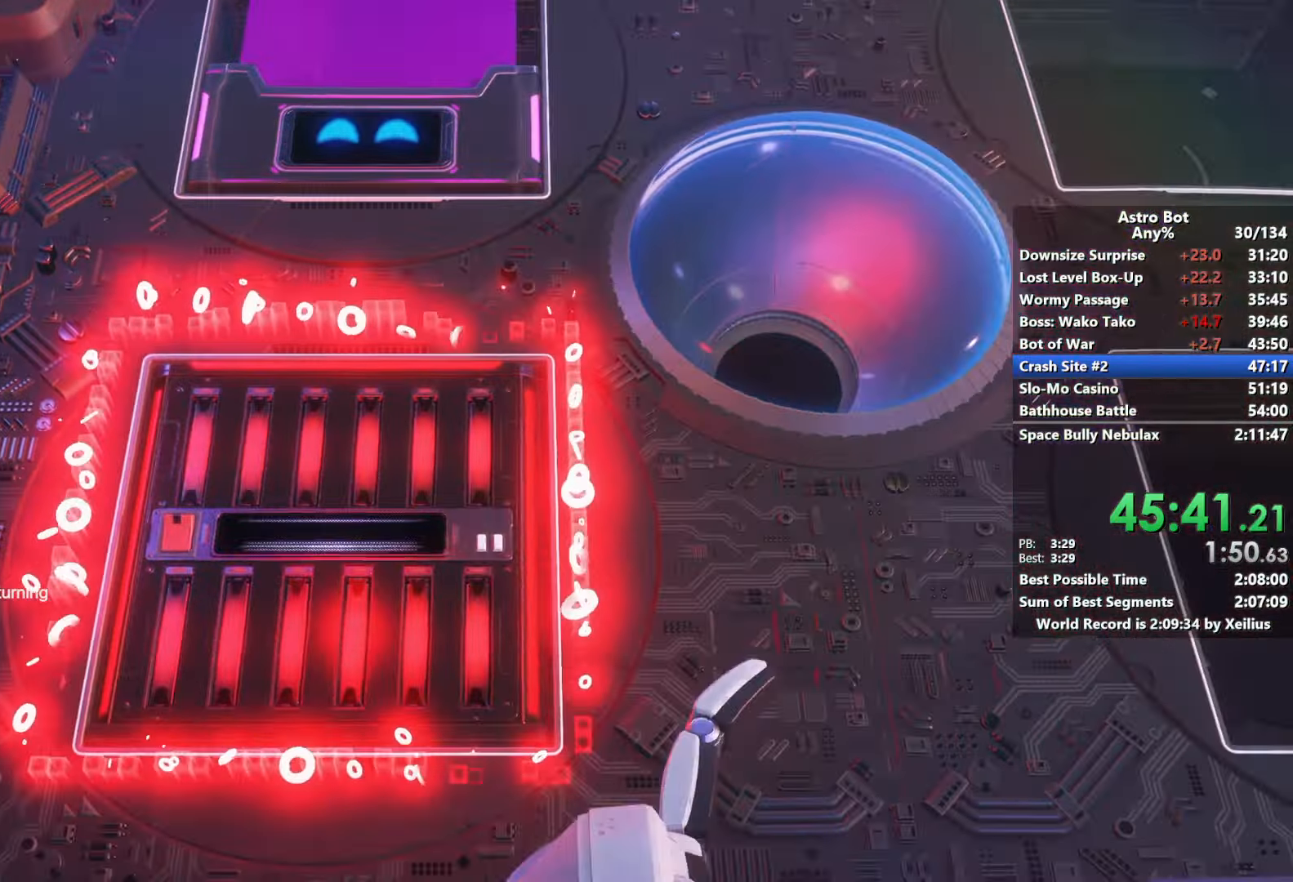
{"buttons": [], "left_stick": "center", "right_stick": "center", "events": [[250, "R2", "up"]]}
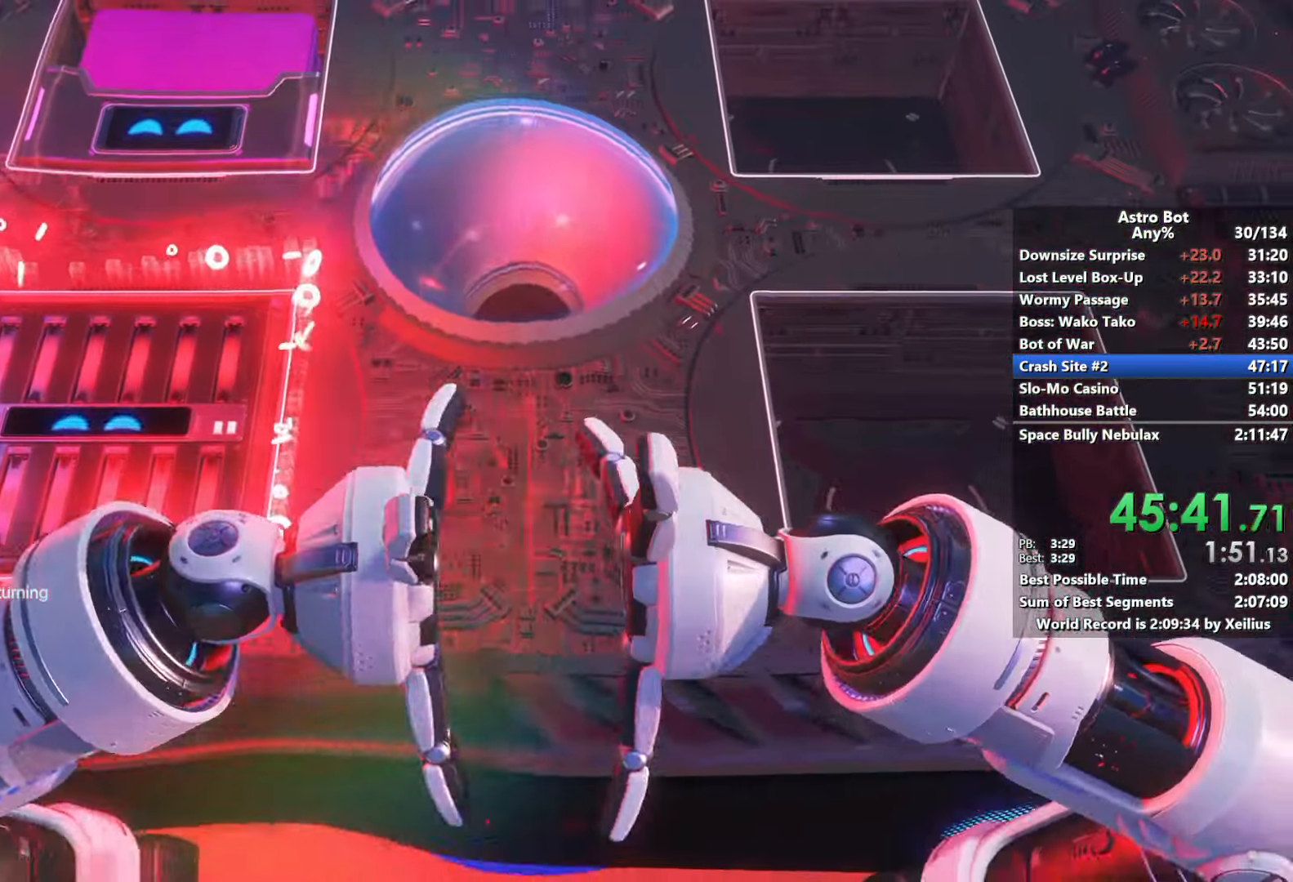
{"buttons": [], "left_stick": "center", "right_stick": "center", "events": [[200, "CROSS", "down"], [300, "CROSS", "up"], [383, "CROSS", "down"], [483, "CROSS", "up"]]}
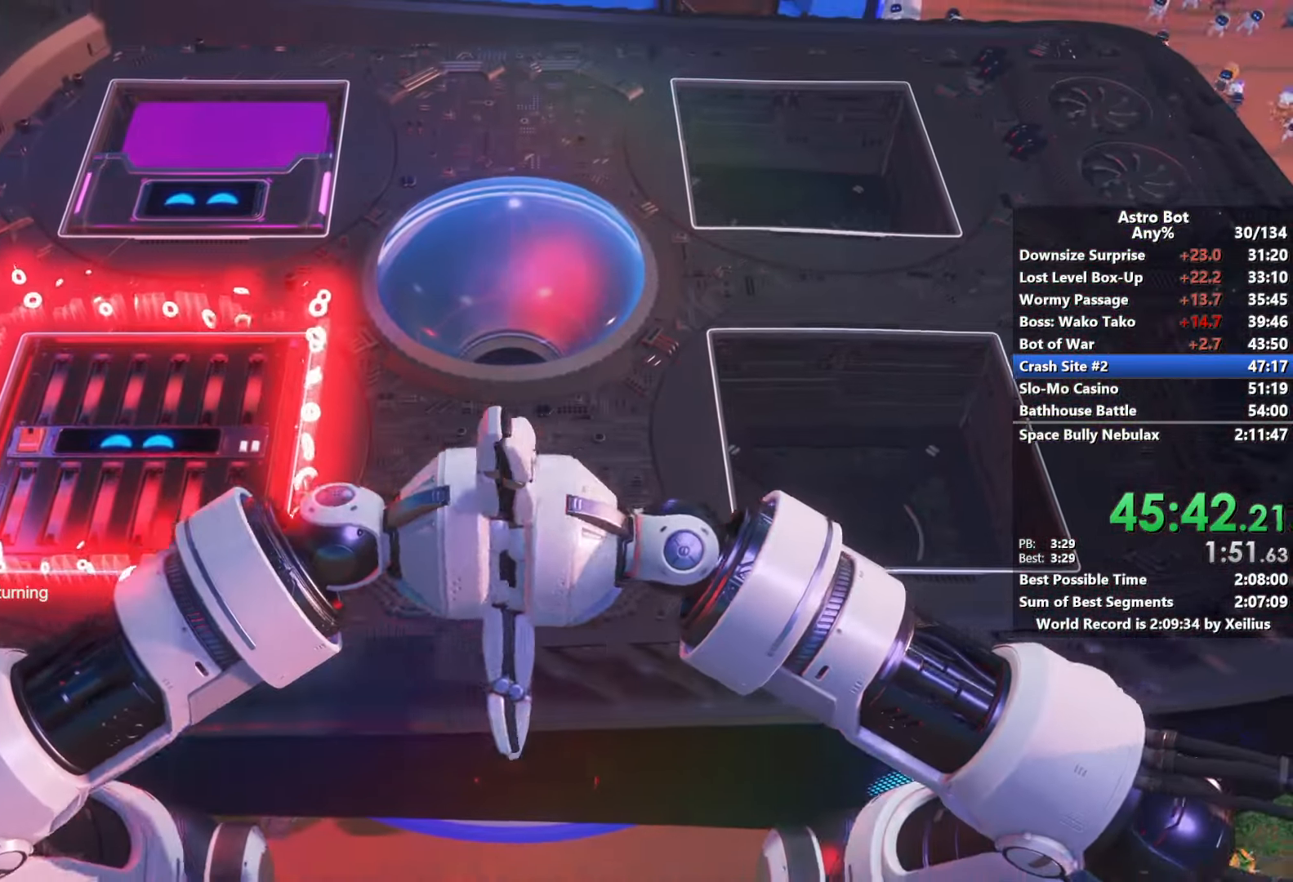
{"buttons": [], "left_stick": "center", "right_stick": "center", "events": [[50, "CROSS", "down"], [166, "CROSS", "up"], [233, "CROSS", "down"], [333, "CROSS", "up"], [400, "CROSS", "down"], [500, "CROSS", "up"]]}
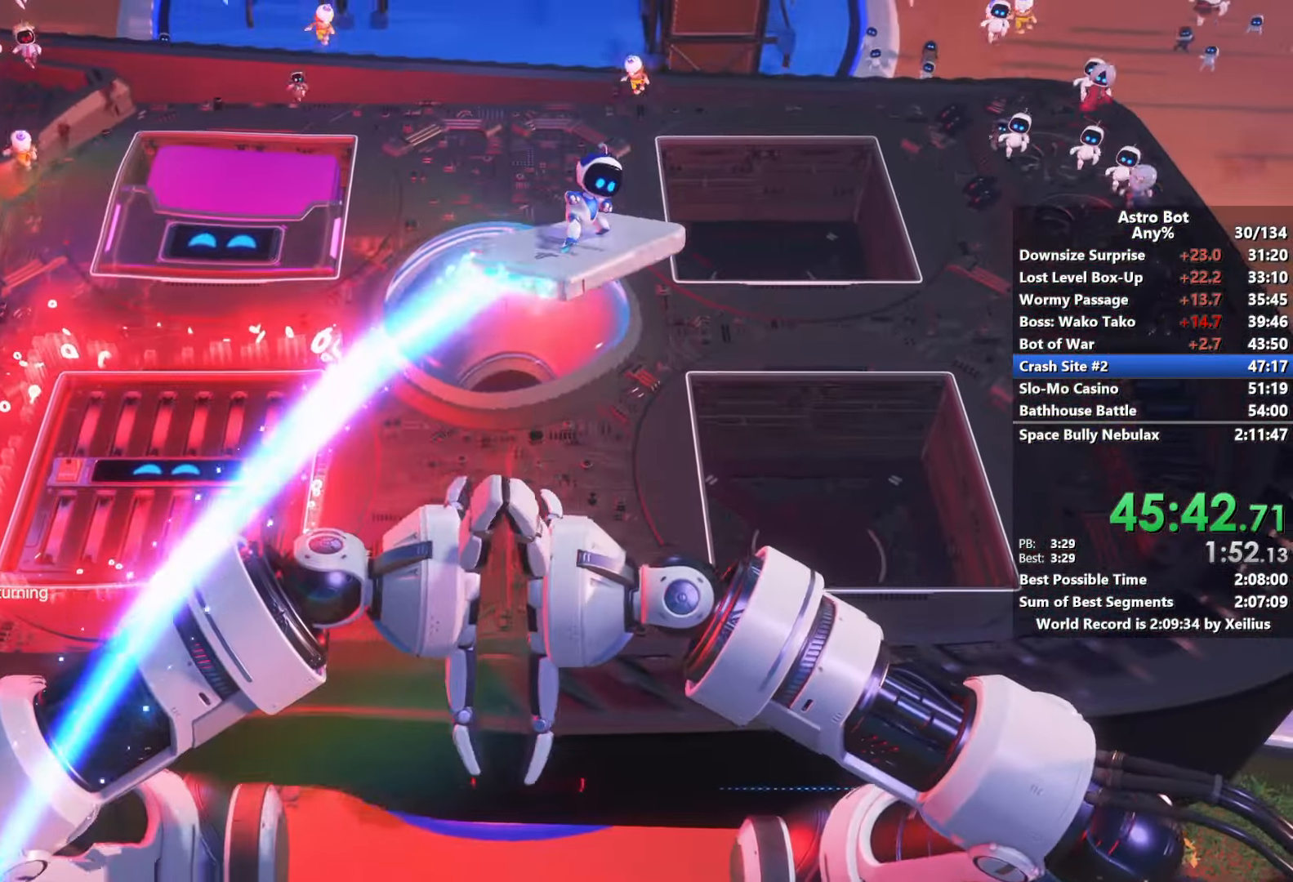
{"buttons": ["CROSS"], "left_stick": "center", "right_stick": "center", "events": [[66, "CROSS", "down"], [166, "CROSS", "up"], [233, "CROSS", "down"], [333, "CROSS", "up"], [400, "CROSS", "down"]]}
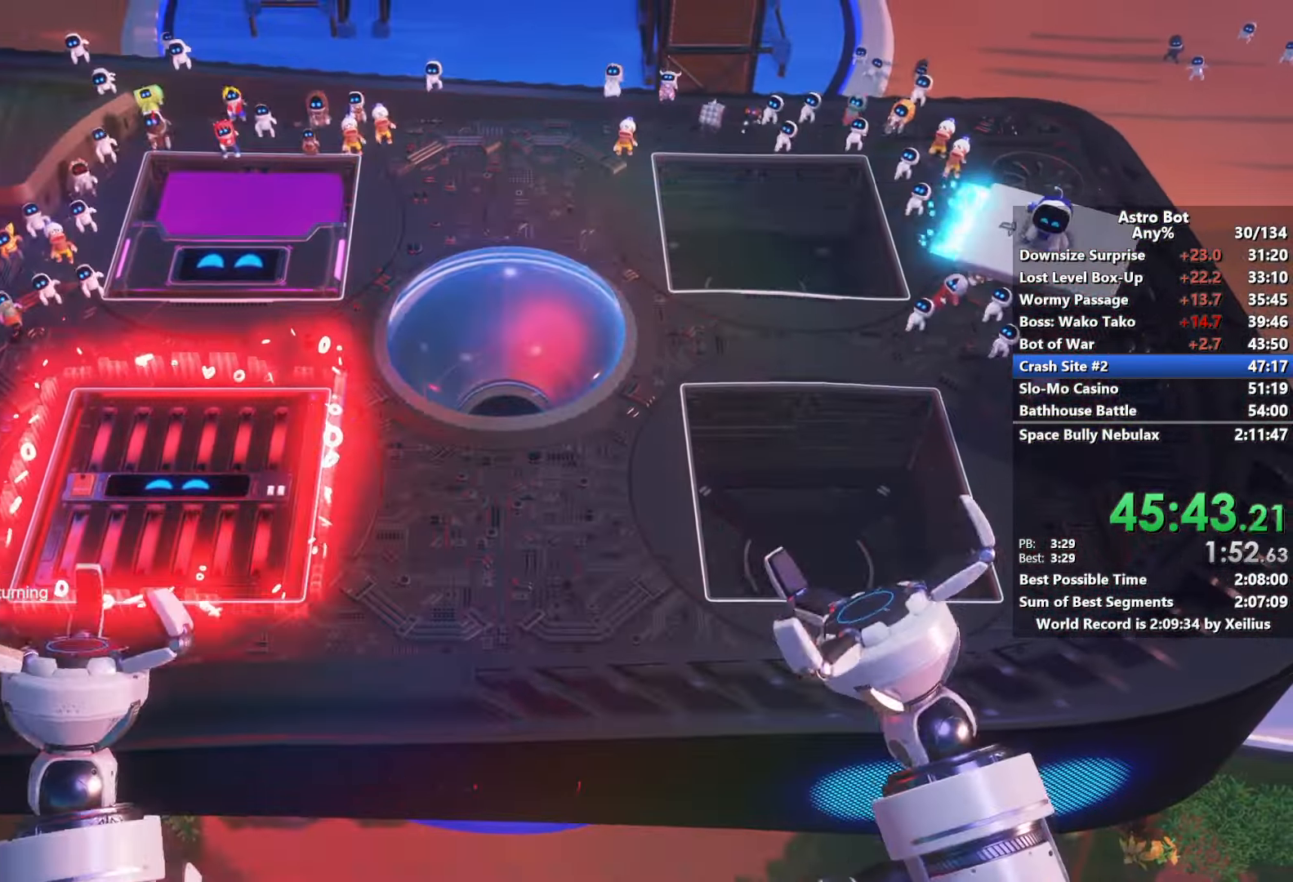
{"buttons": ["CROSS"], "left_stick": "center", "right_stick": "center", "events": [[16, "CROSS", "up"], [83, "CROSS", "down"], [183, "CROSS", "up"], [283, "CROSS", "down"], [366, "CROSS", "up"], [433, "CROSS", "down"]]}
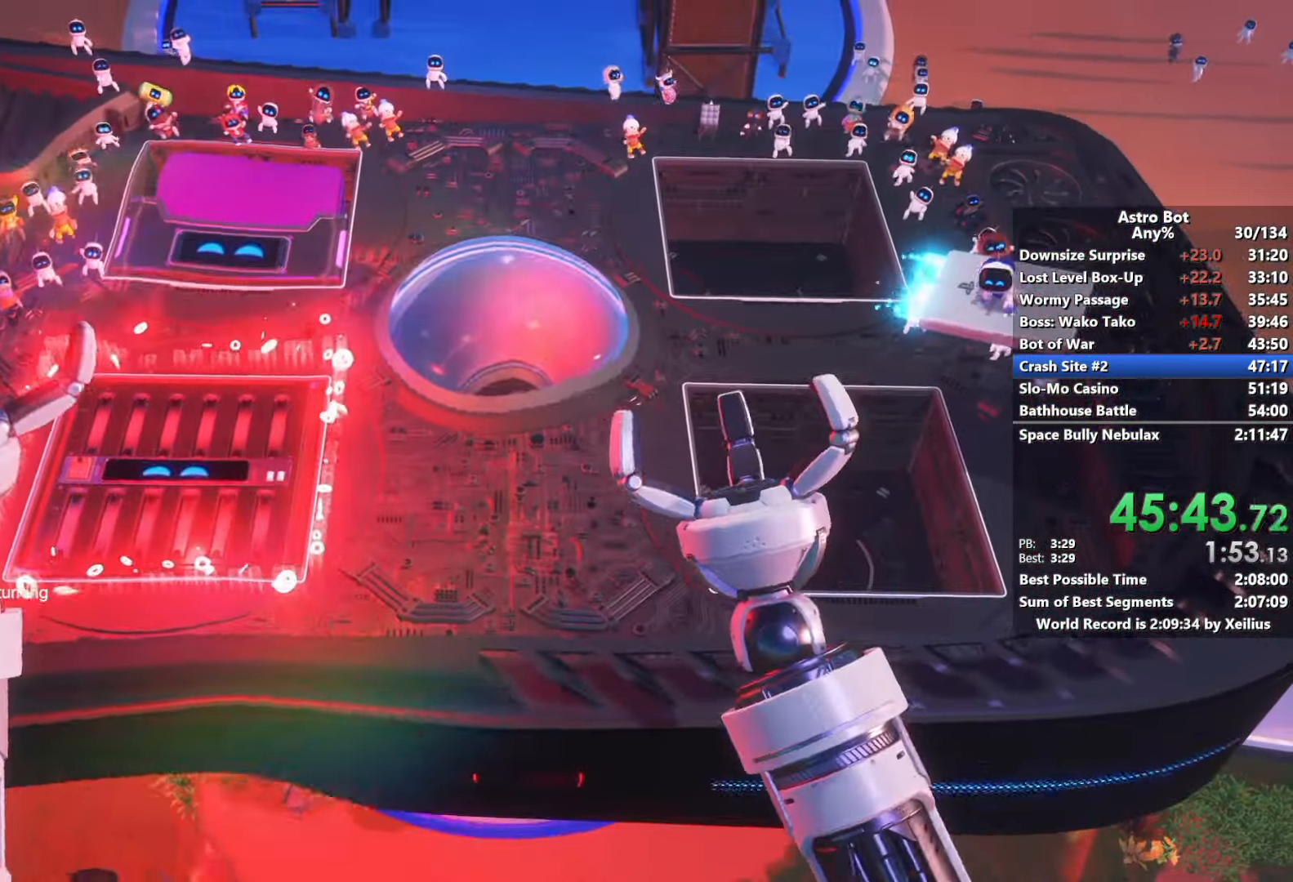
{"buttons": ["CROSS"], "left_stick": "center", "right_stick": "center", "events": [[33, "CROSS", "up"], [116, "CROSS", "down"], [216, "CROSS", "up"], [300, "CROSS", "down"], [400, "CROSS", "up"], [483, "CROSS", "down"]]}
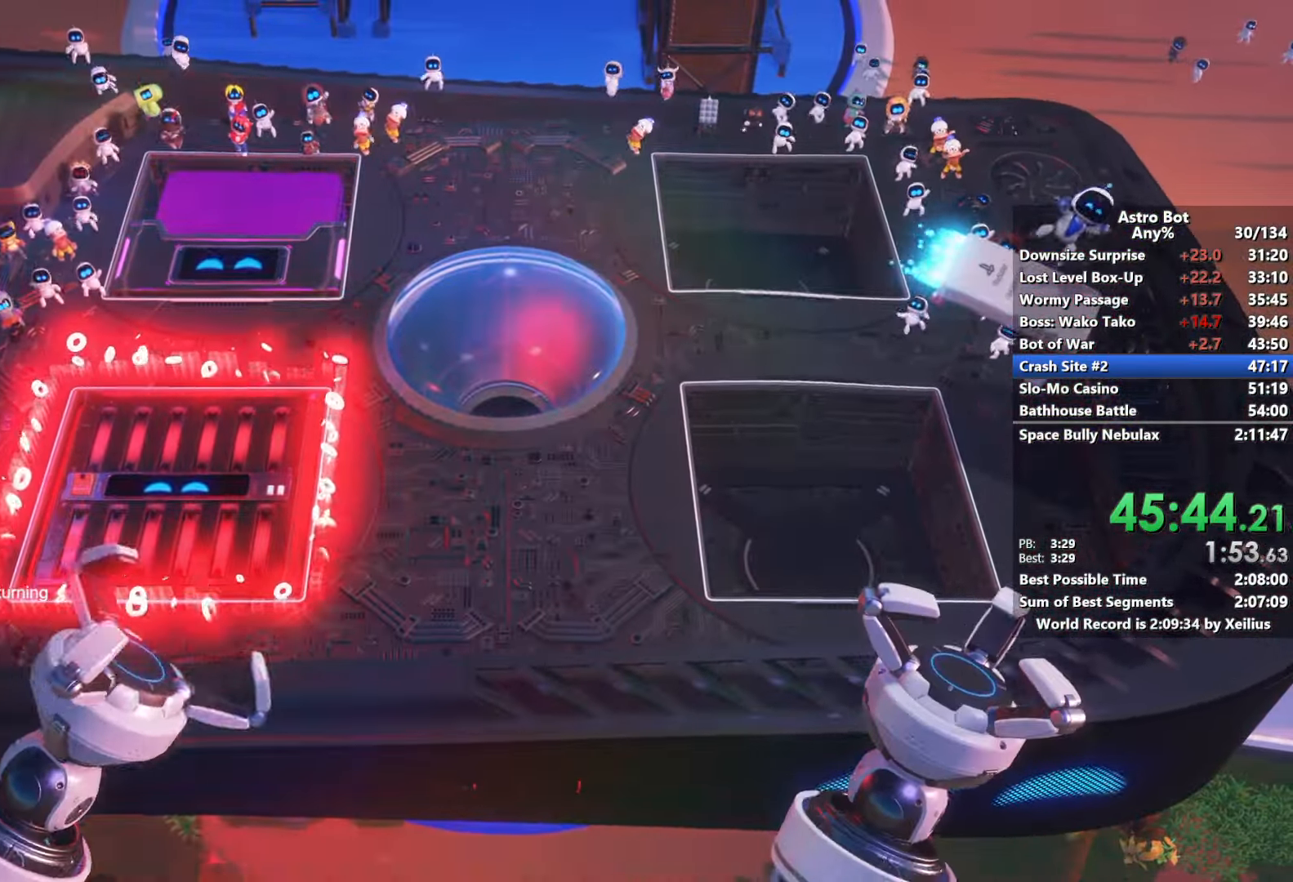
{"buttons": [], "left_stick": "center", "right_stick": "center", "events": [[83, "CROSS", "up"], [183, "CROSS", "down"], [283, "CROSS", "up"], [383, "CROSS", "down"], [483, "CROSS", "up"]]}
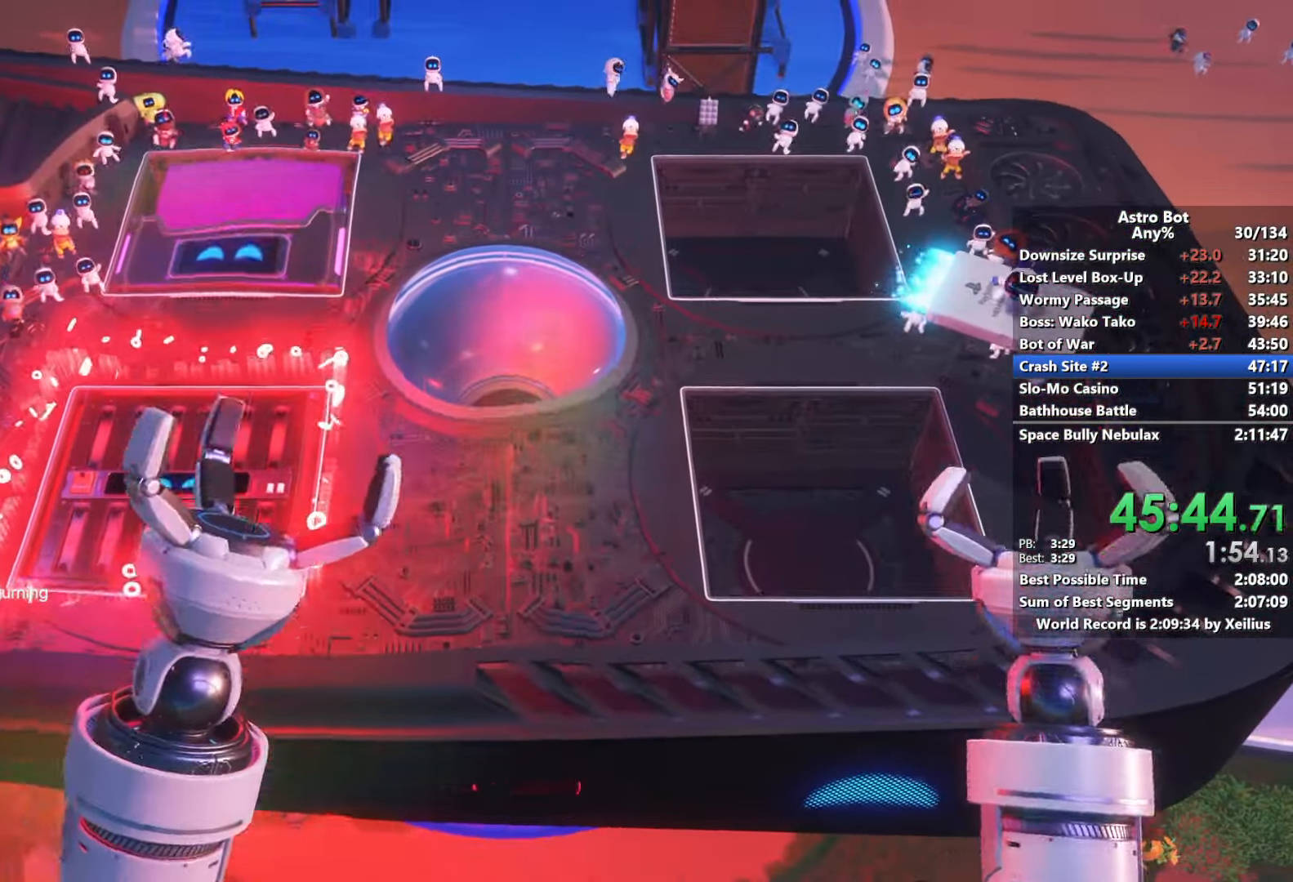
{"buttons": ["CROSS"], "left_stick": "center", "right_stick": "center", "events": [[83, "CROSS", "down"], [183, "CROSS", "up"], [283, "CROSS", "down"], [383, "CROSS", "up"], [483, "CROSS", "down"]]}
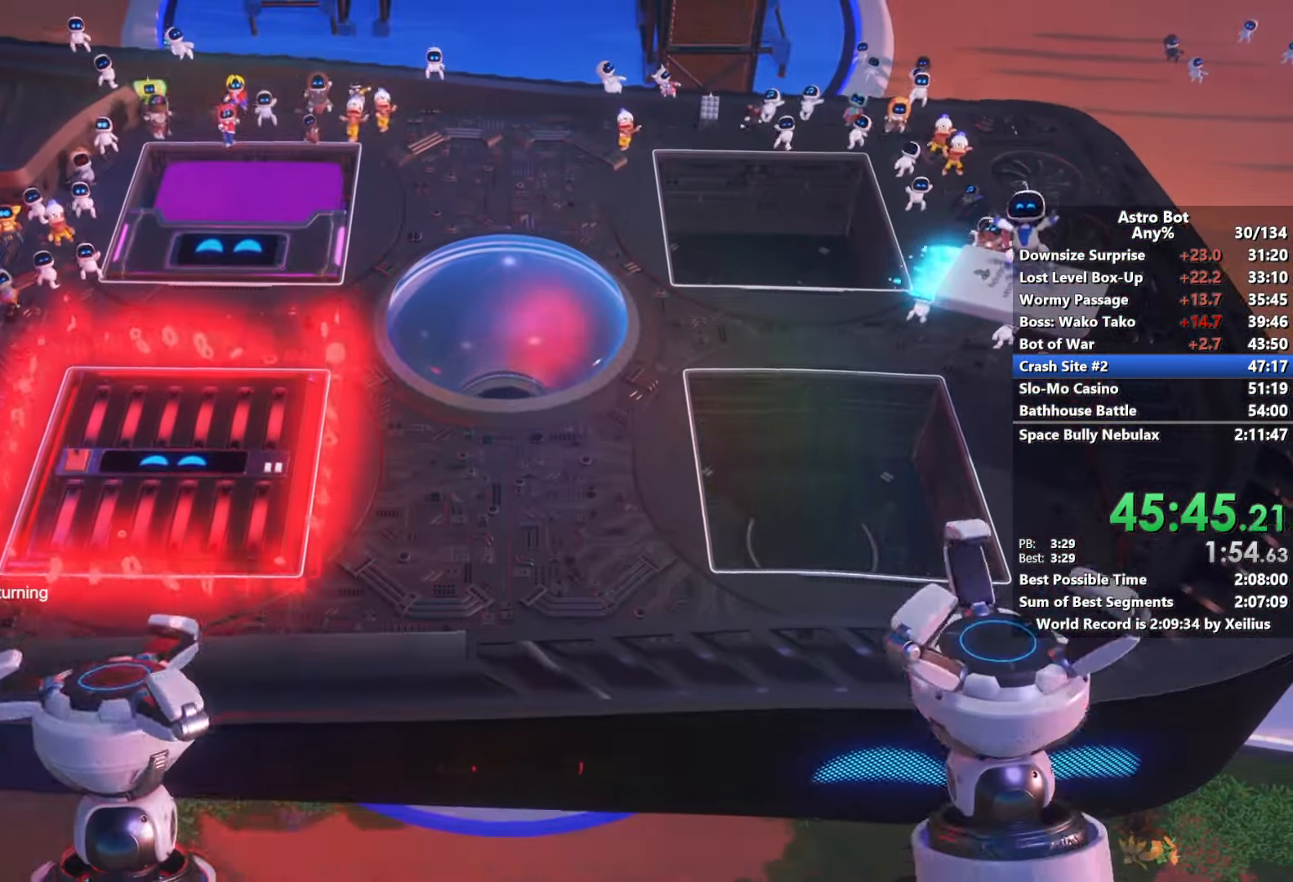
{"buttons": [], "left_stick": "center", "right_stick": "center", "events": [[83, "CROSS", "up"], [233, "CROSS", "down"], [350, "CROSS", "up"]]}